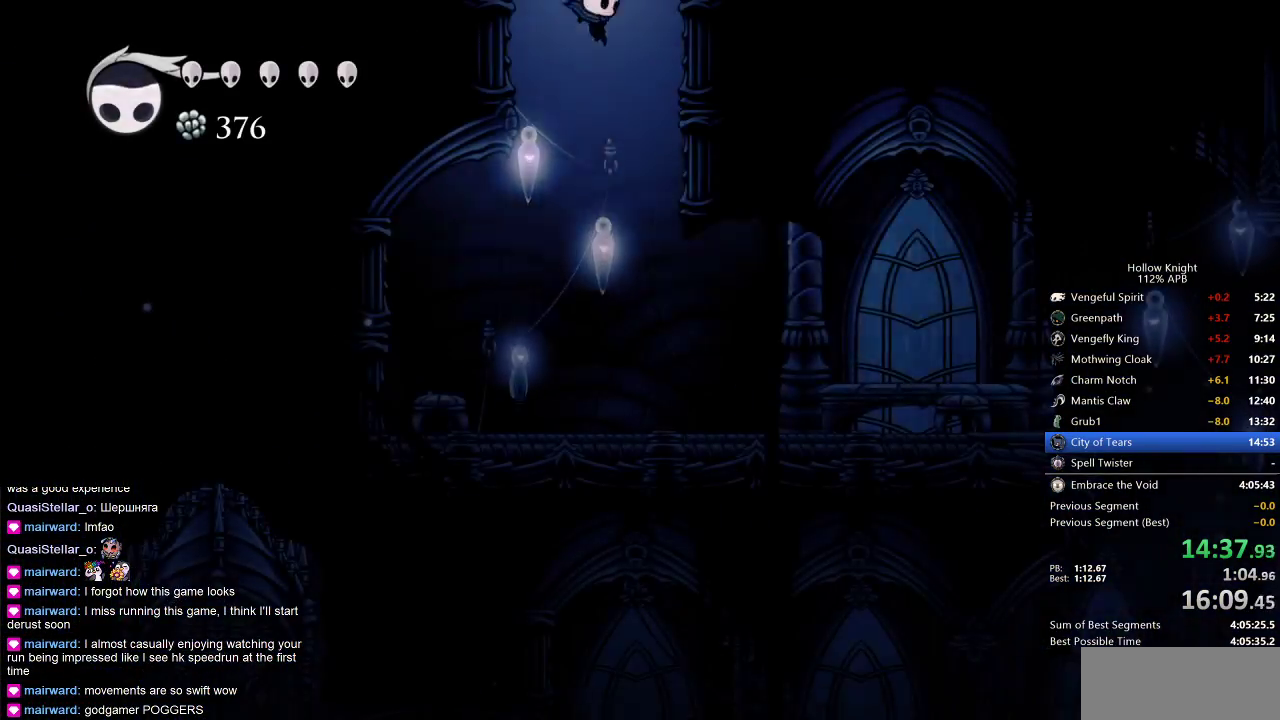
Gameplay with keyboard; each line is a JSON object with the keys held at the frame after it. "events" lists presses ("down") and releases ("up") of "cdash", "dash", "dnail", "down", "heal", "inv", "jump", "left", "nail", "right", "spell" and "up" between this image and that frame as [ms after this image, input, new state], when the widget could be followed in between. No other keys are recorded. Mouse input is not recorded. Key names are as the overlay labels them; some are game actions (e.g. jump) rather than physical keys.
{"keys": ["right"], "events": [[17, "right", "down"], [333, "dash", "down"], [433, "dash", "up"]]}
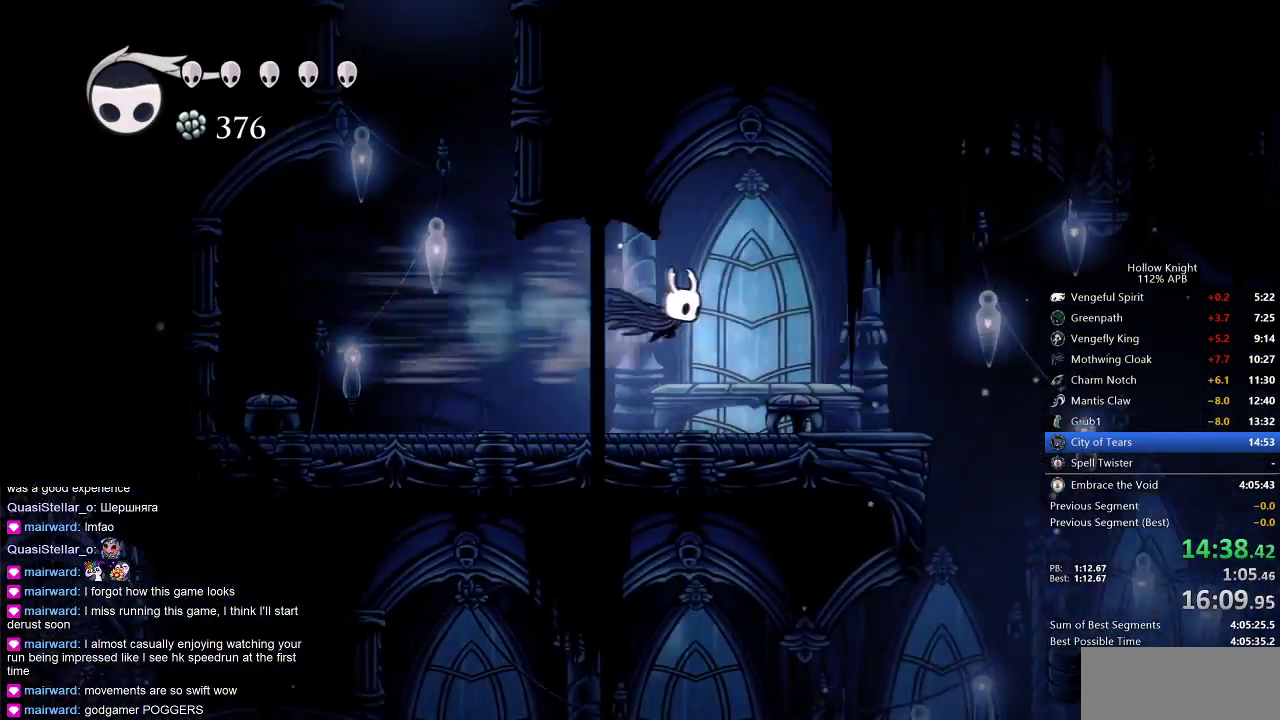
{"keys": ["right"], "events": [[67, "down", "down"], [217, "nail", "down"], [317, "down", "up"], [317, "nail", "up"]]}
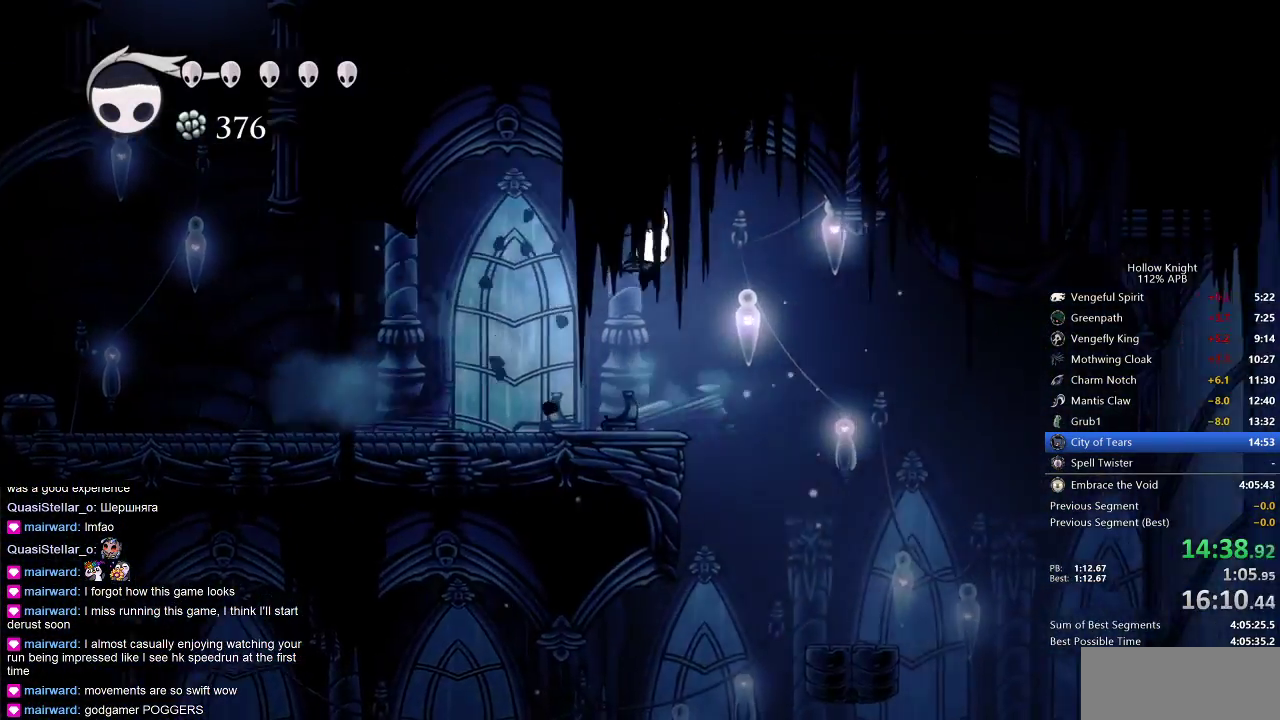
{"keys": ["left"], "events": [[233, "right", "up"], [417, "left", "down"]]}
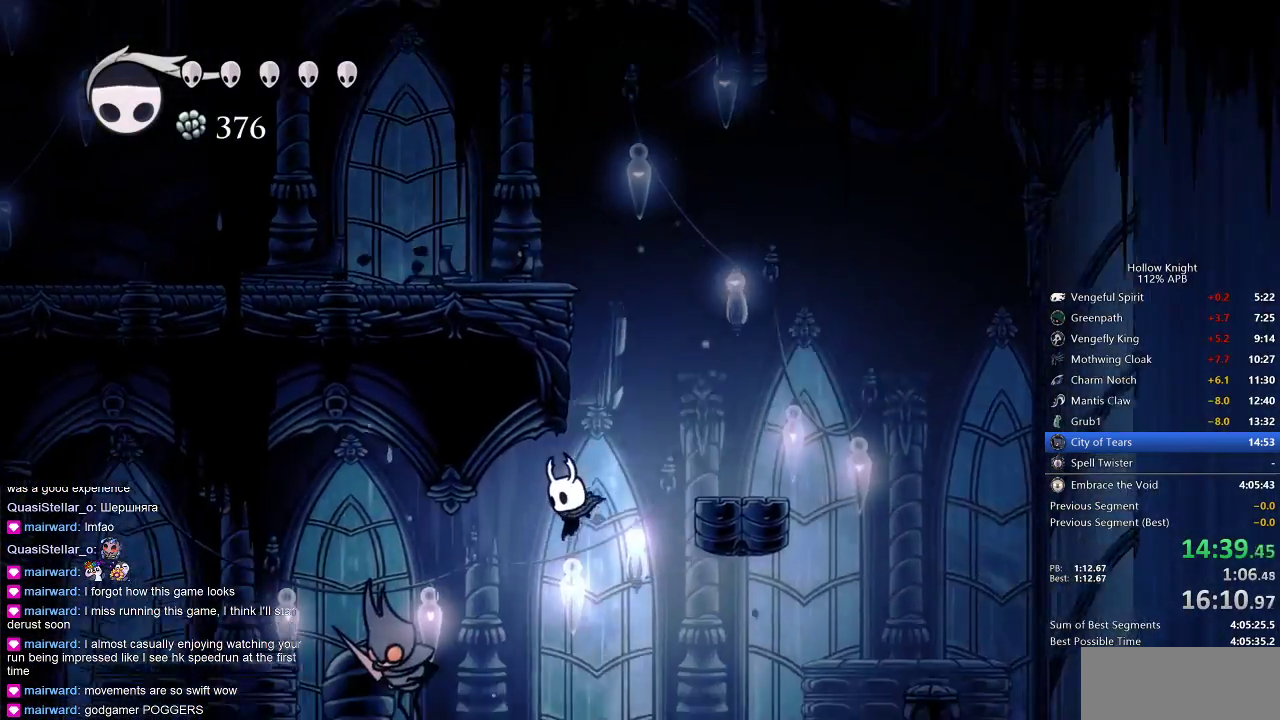
{"keys": ["left"], "events": [[83, "dash", "down"], [217, "dash", "up"]]}
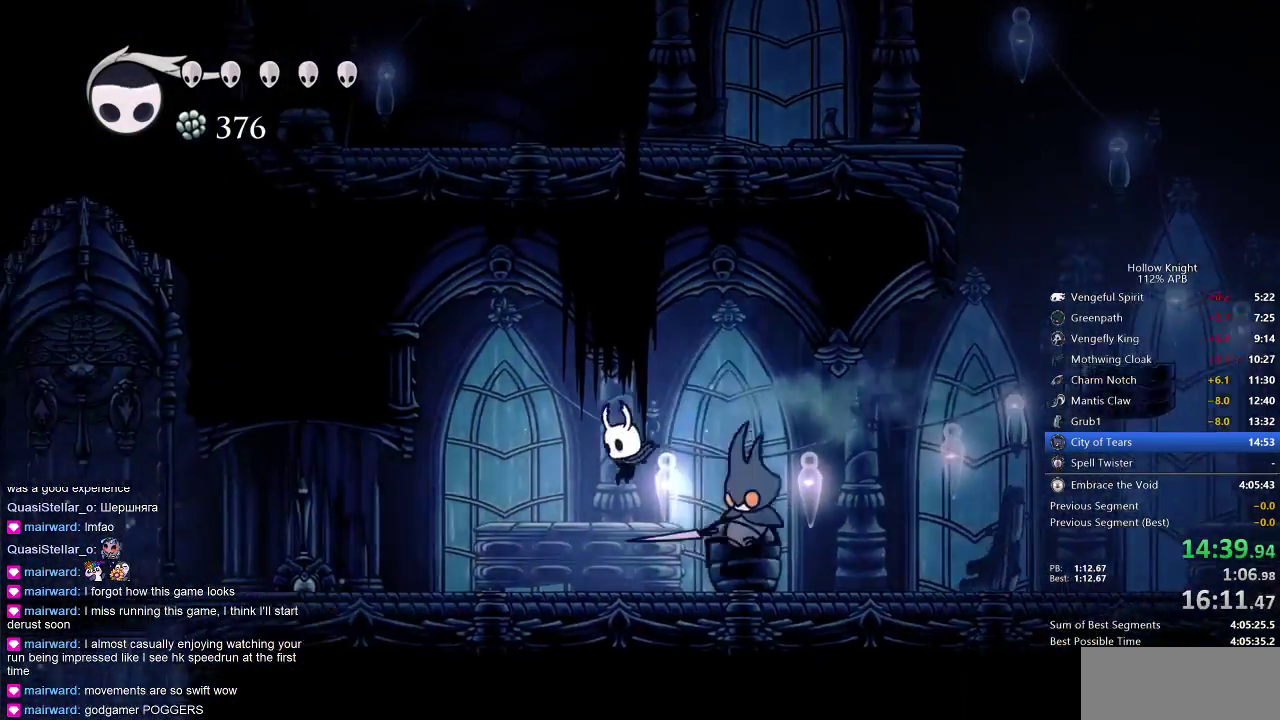
{"keys": ["left"], "events": [[83, "down", "down"], [83, "nail", "down"], [117, "down", "up"], [217, "dash", "down"], [217, "nail", "up"], [283, "dash", "up"]]}
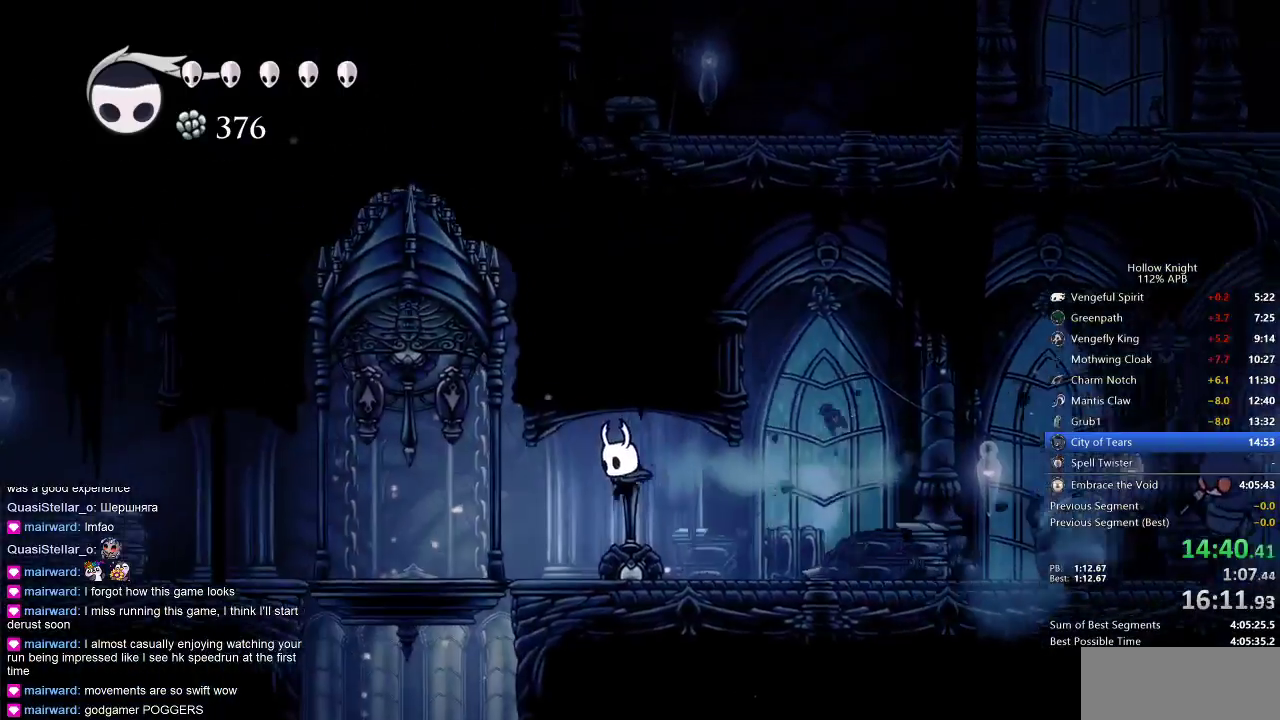
{"keys": ["left", "up"], "events": [[283, "jump", "down"], [283, "up", "down"], [383, "nail", "down"], [417, "jump", "up"], [483, "nail", "up"]]}
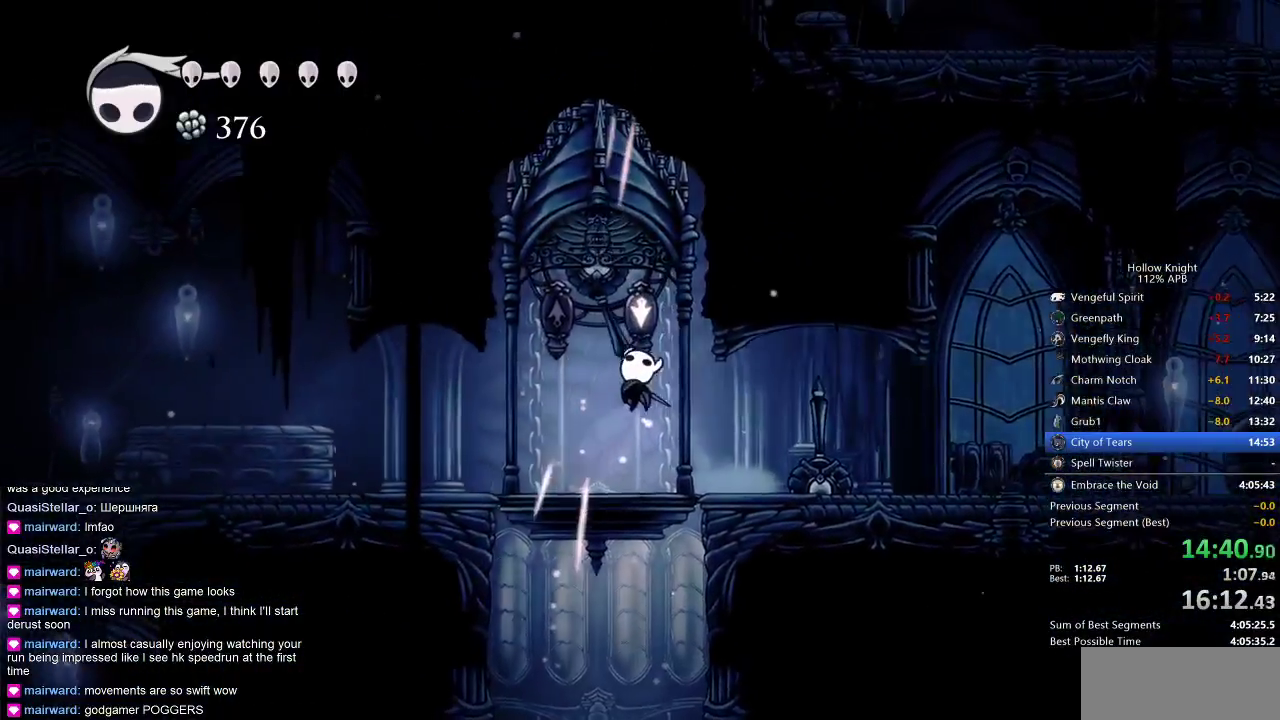
{"keys": [], "events": [[167, "left", "up"], [167, "up", "up"], [200, "right", "down"], [300, "right", "up"]]}
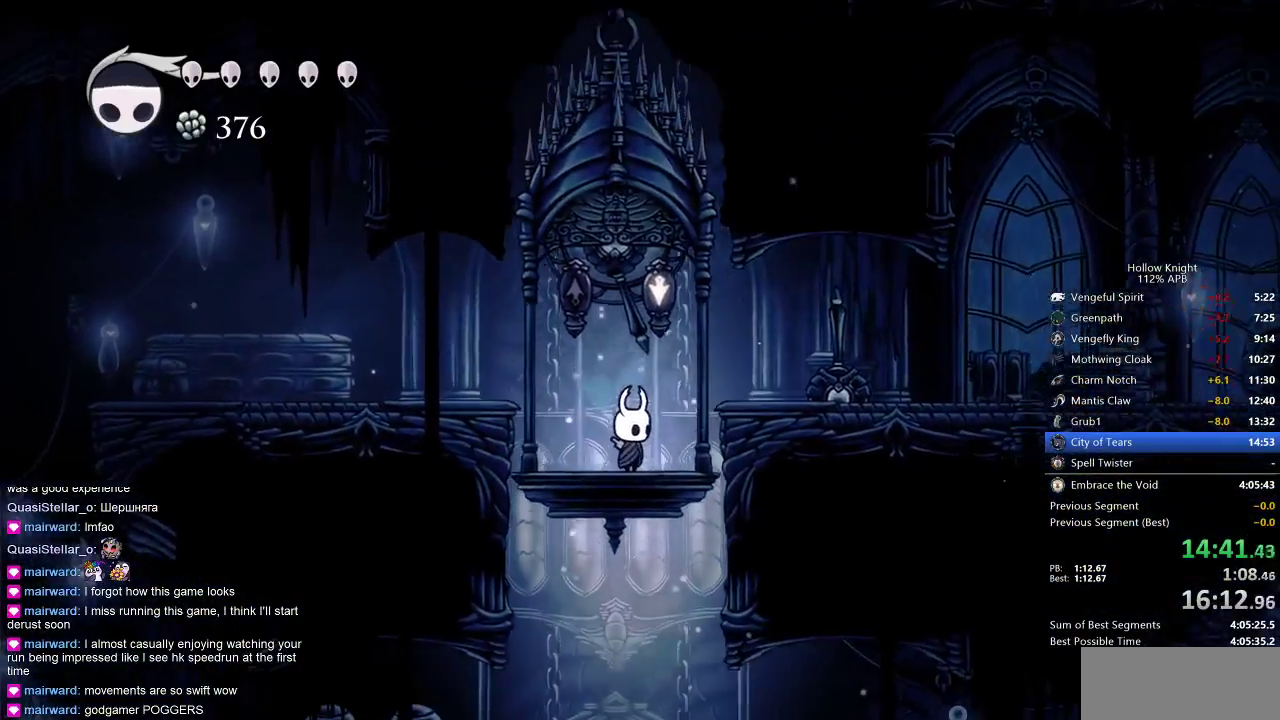
{"keys": [], "events": []}
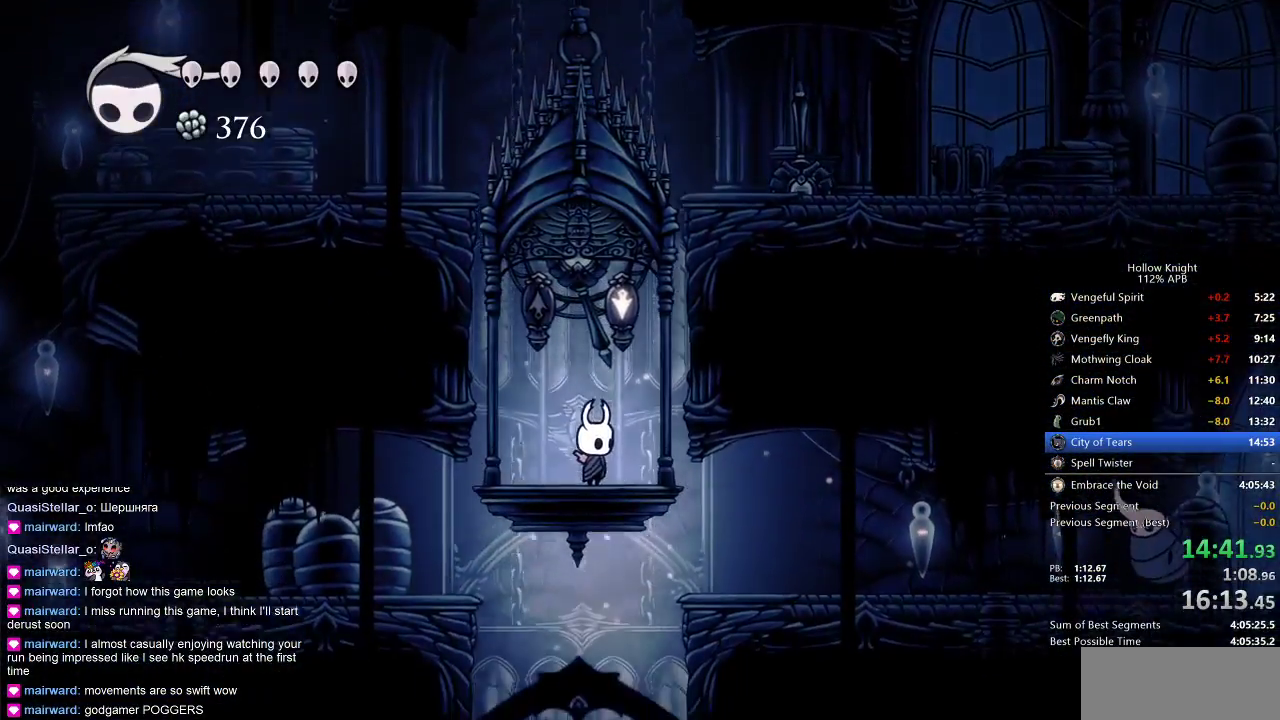
{"keys": ["right"], "events": [[33, "up", "down"], [100, "nail", "down"], [133, "right", "down"], [183, "nail", "up"], [183, "up", "up"]]}
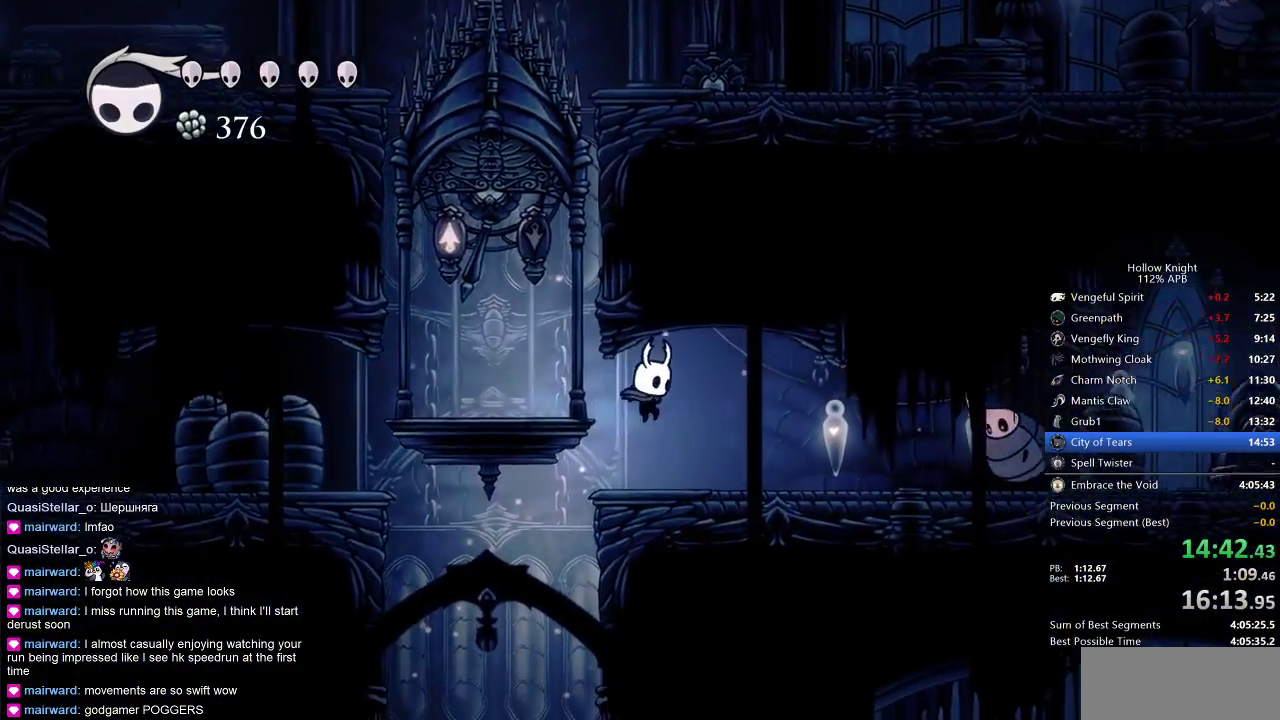
{"keys": [], "events": [[67, "right", "up"], [133, "left", "down"], [467, "left", "up"]]}
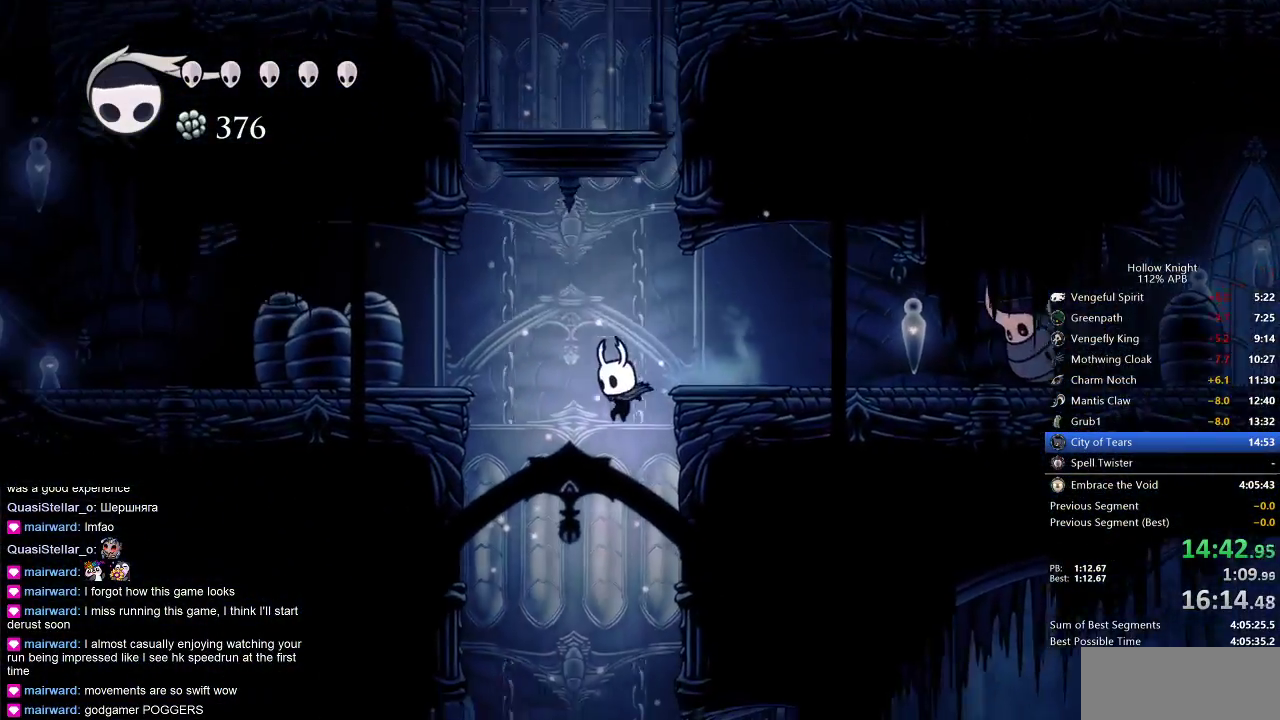
{"keys": ["right"], "events": [[183, "right", "down"], [217, "right", "up"], [450, "right", "down"]]}
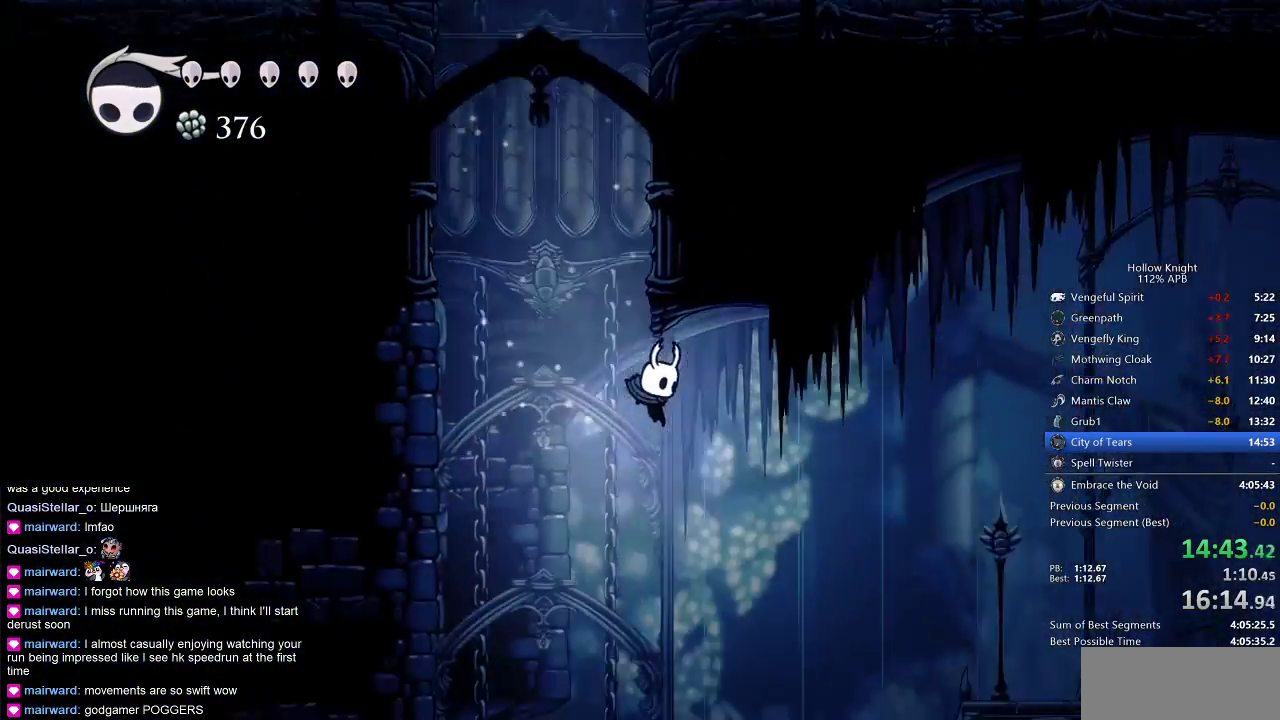
{"keys": ["right"], "events": [[83, "dash", "down"], [183, "dash", "up"]]}
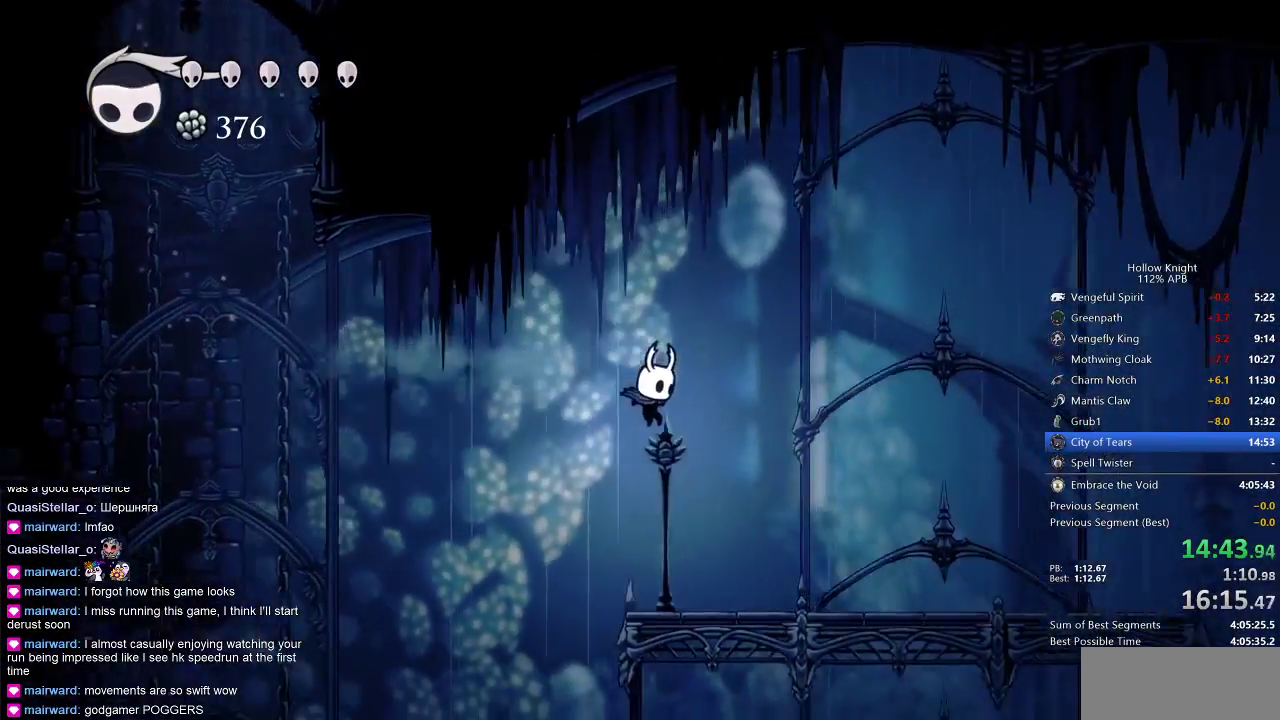
{"keys": ["right"], "events": [[333, "dash", "down"], [433, "dash", "up"]]}
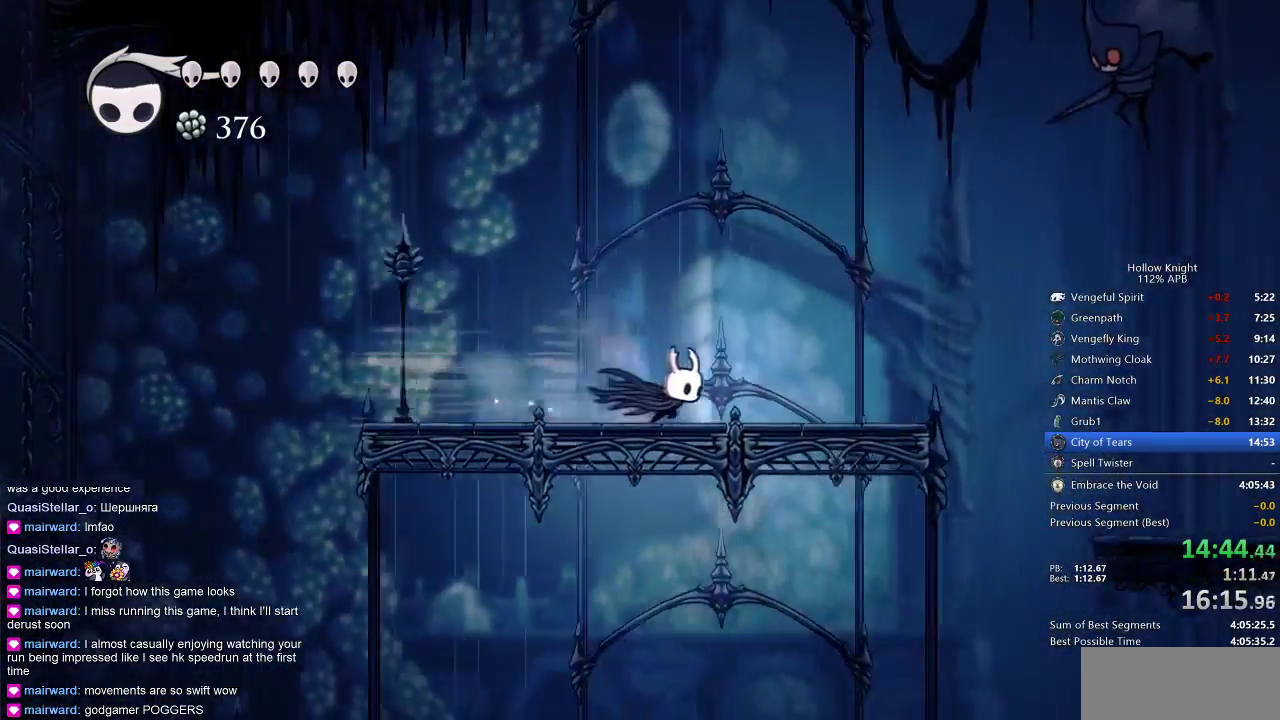
{"keys": ["dash", "right"], "events": [[450, "dash", "down"]]}
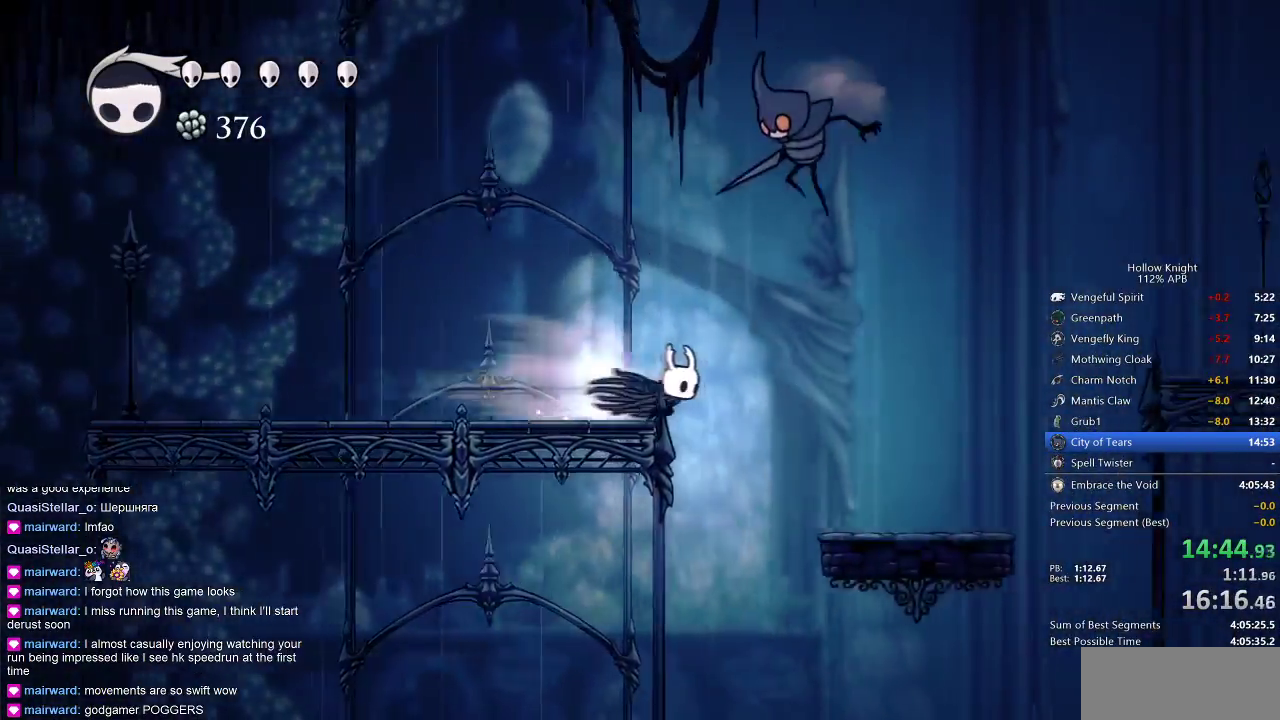
{"keys": ["right"], "events": [[33, "dash", "up"]]}
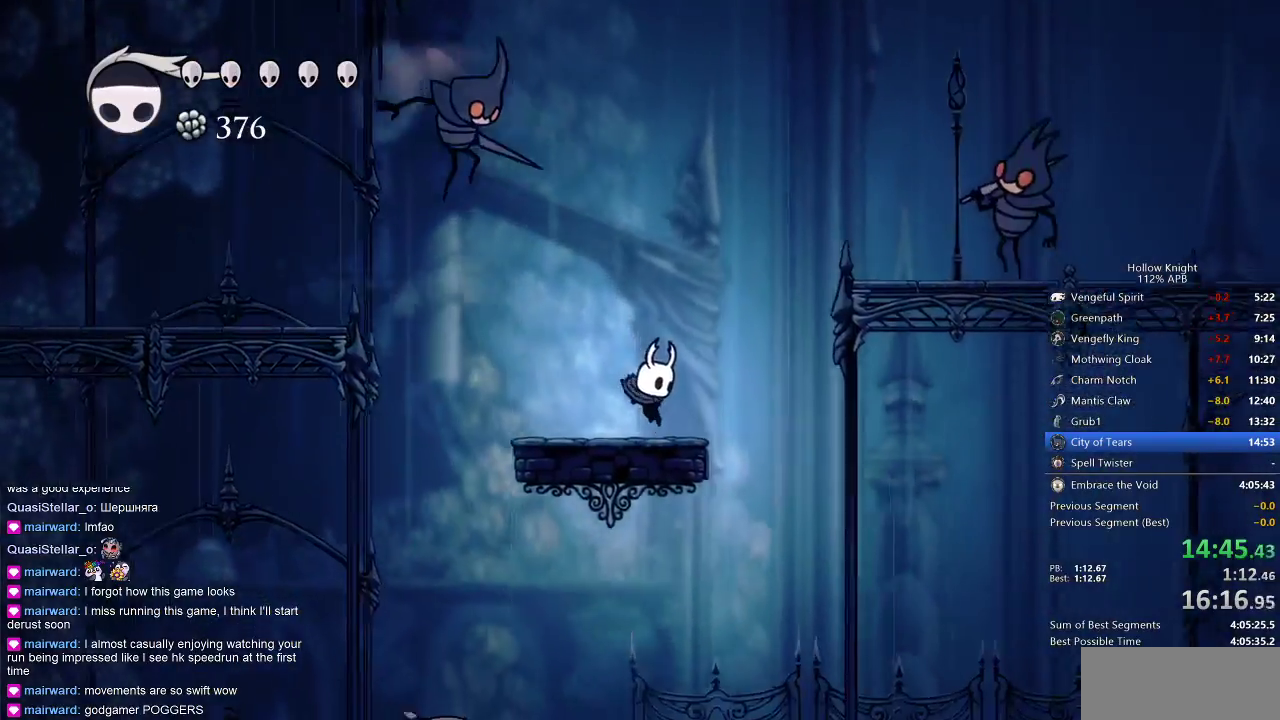
{"keys": ["right"], "events": [[67, "jump", "down"], [333, "dash", "down"], [417, "dash", "up"], [417, "jump", "up"]]}
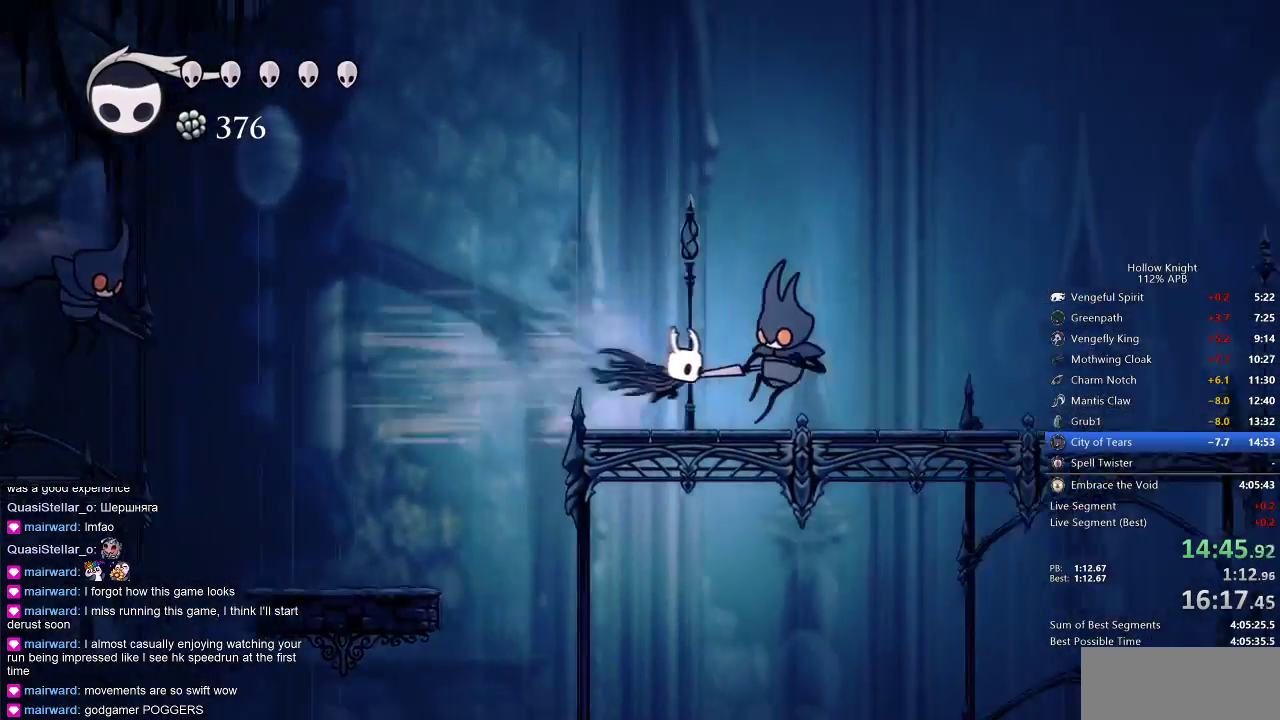
{"keys": ["jump"], "events": [[183, "right", "up"], [350, "jump", "down"]]}
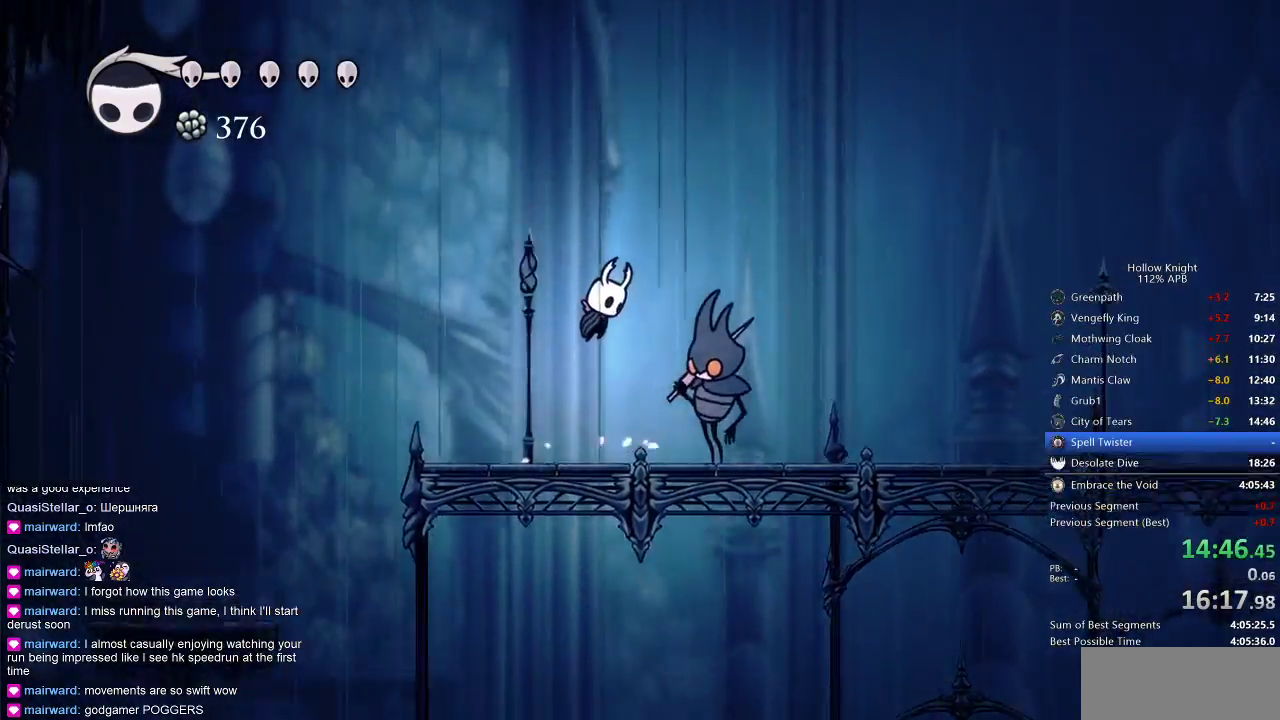
{"keys": ["right"], "events": [[50, "right", "down"], [133, "dash", "down"], [233, "jump", "up"], [267, "dash", "up"]]}
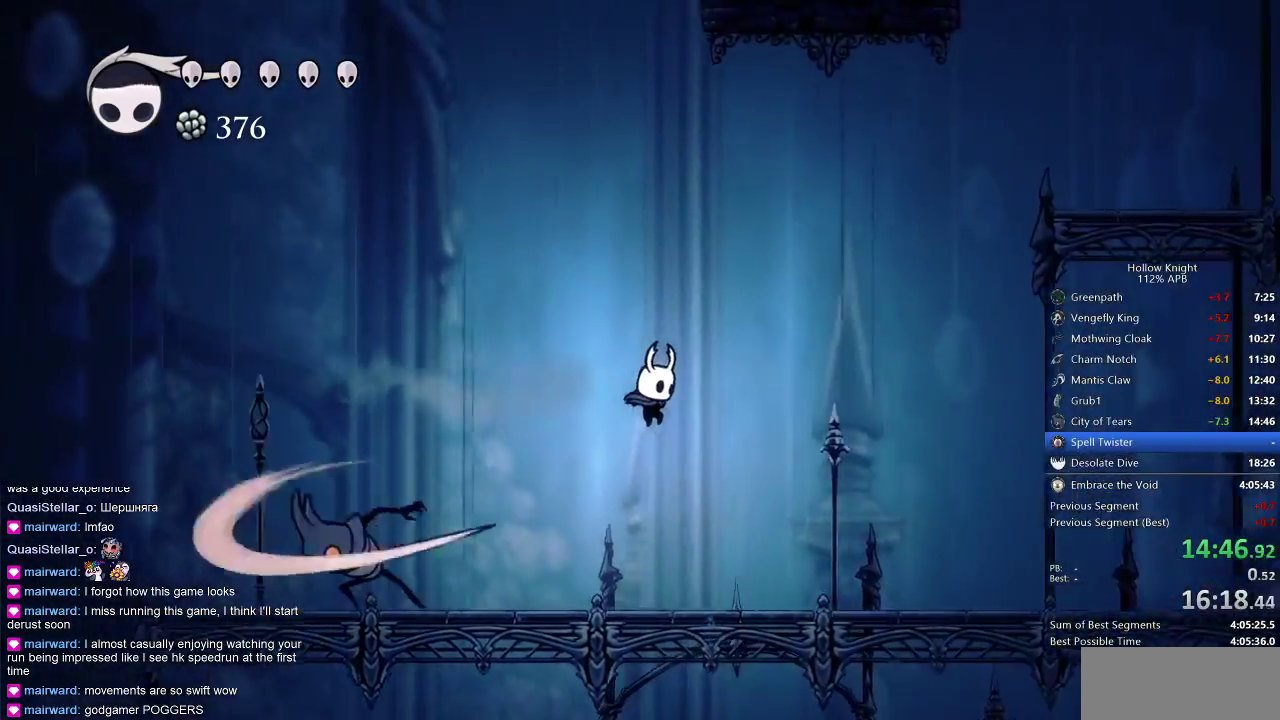
{"keys": ["left", "nail"], "events": [[83, "left", "down"], [117, "right", "up"], [433, "nail", "down"]]}
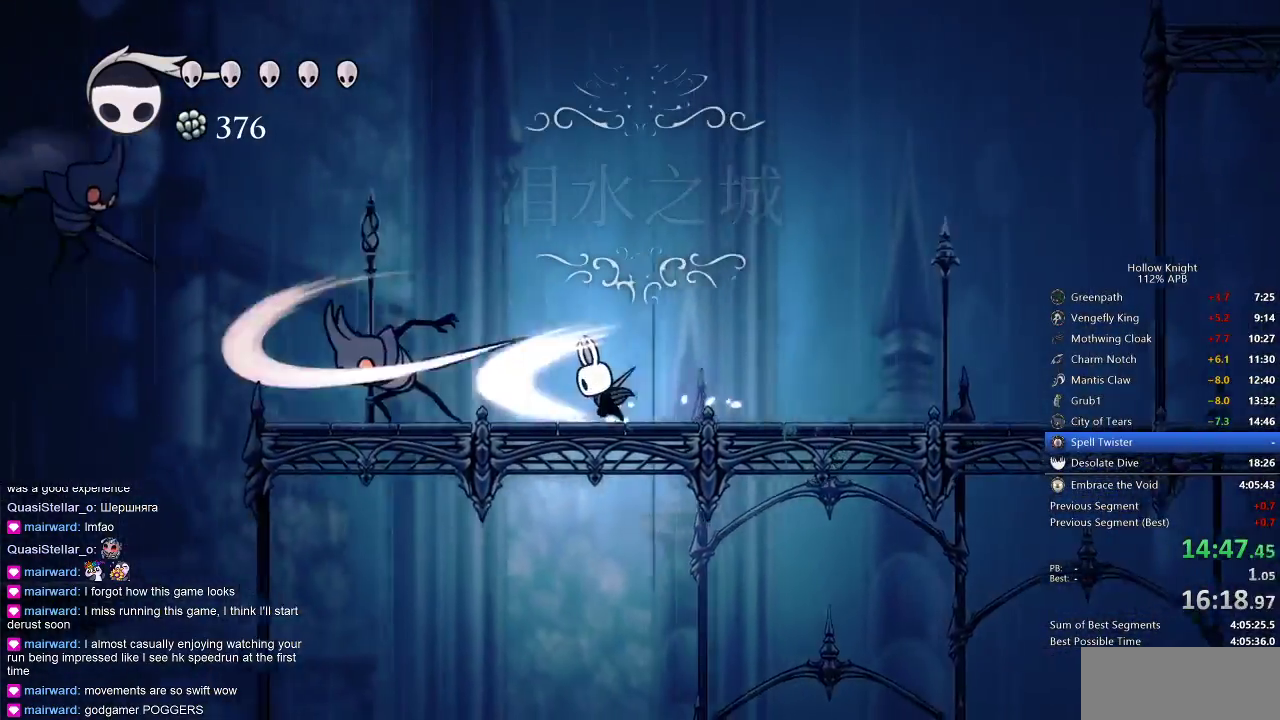
{"keys": ["right"], "events": [[83, "left", "up"], [83, "nail", "up"], [83, "right", "down"]]}
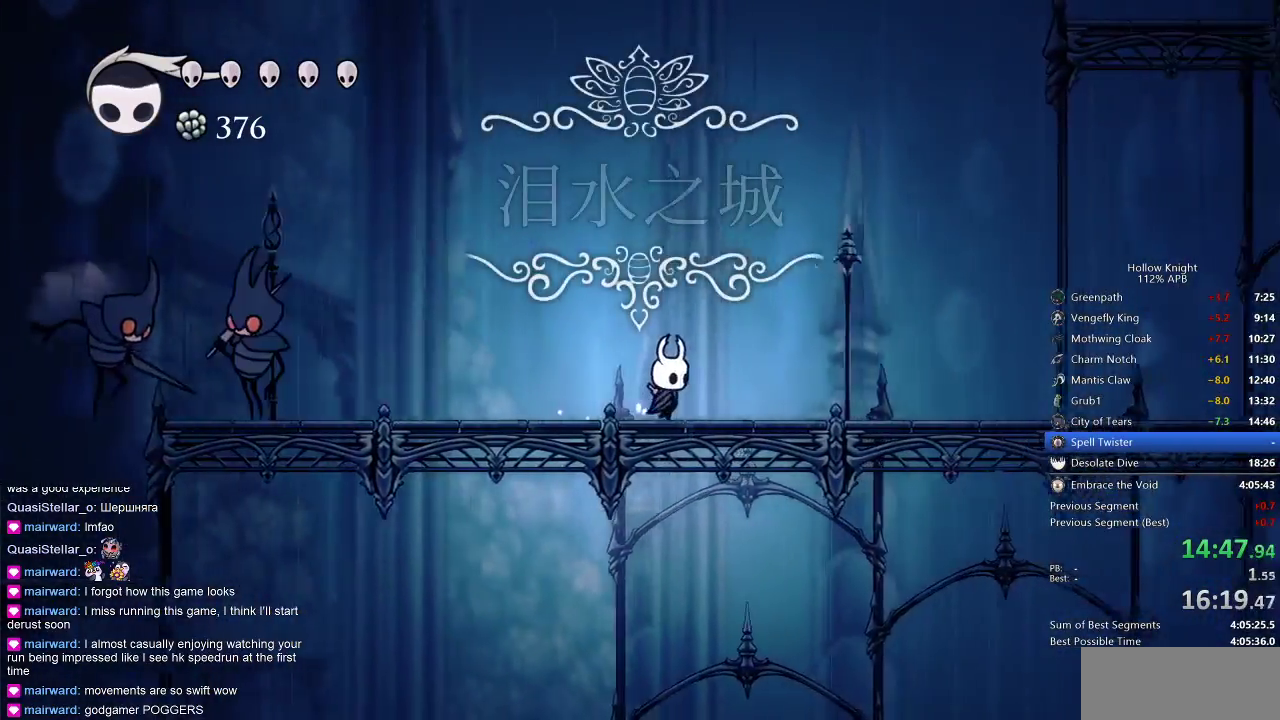
{"keys": ["right"], "events": []}
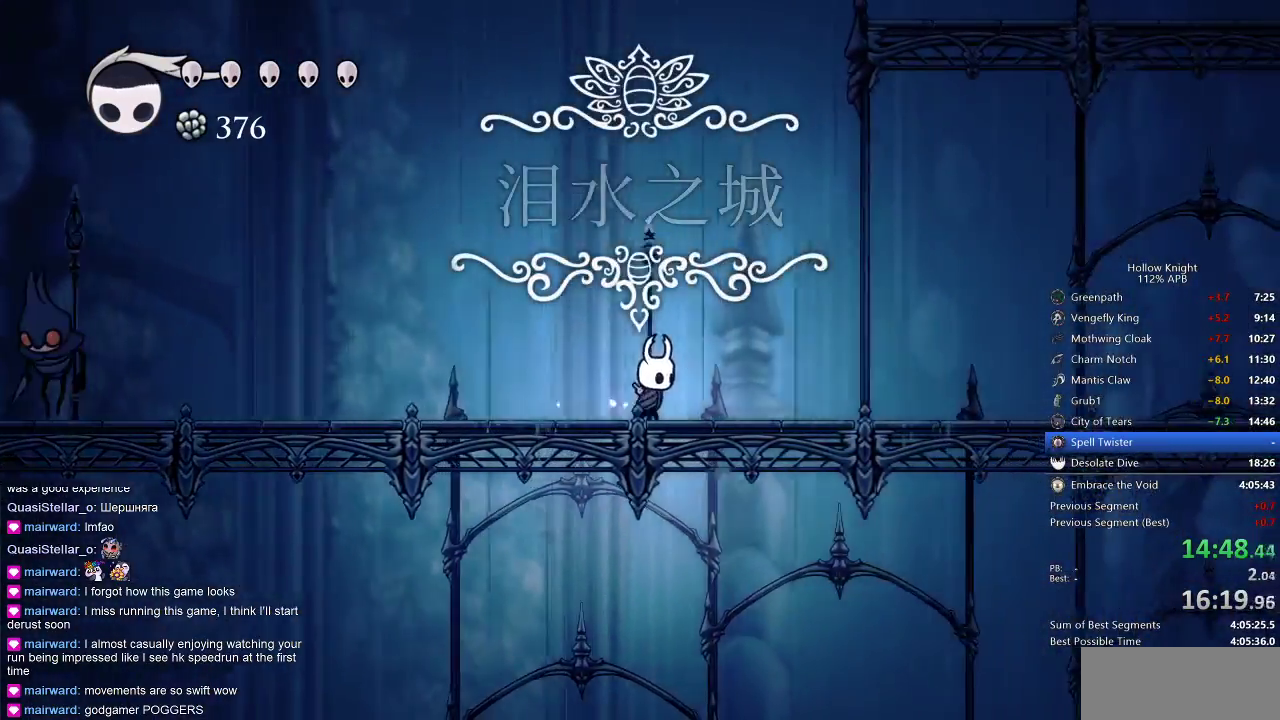
{"keys": [], "events": [[100, "right", "up"], [217, "left", "down"], [250, "jump", "down"], [383, "jump", "up"], [433, "left", "up"]]}
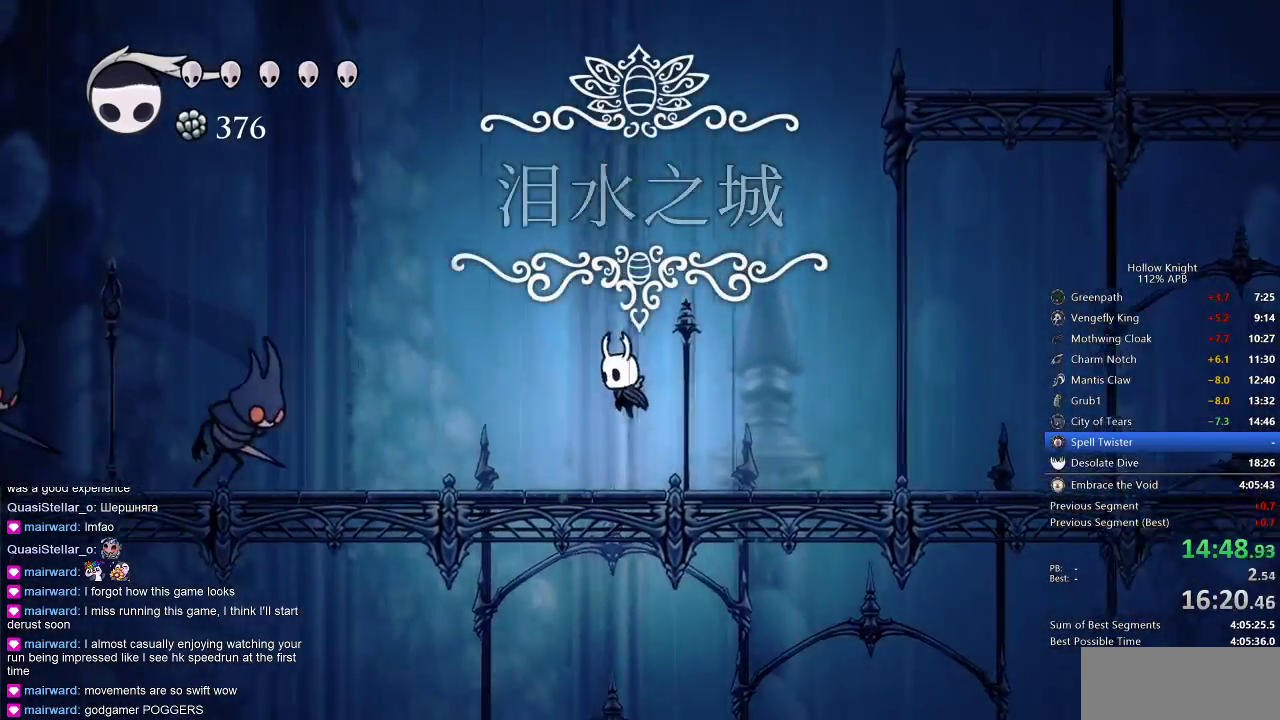
{"keys": ["left"], "events": [[133, "right", "down"], [483, "left", "down"], [483, "right", "up"]]}
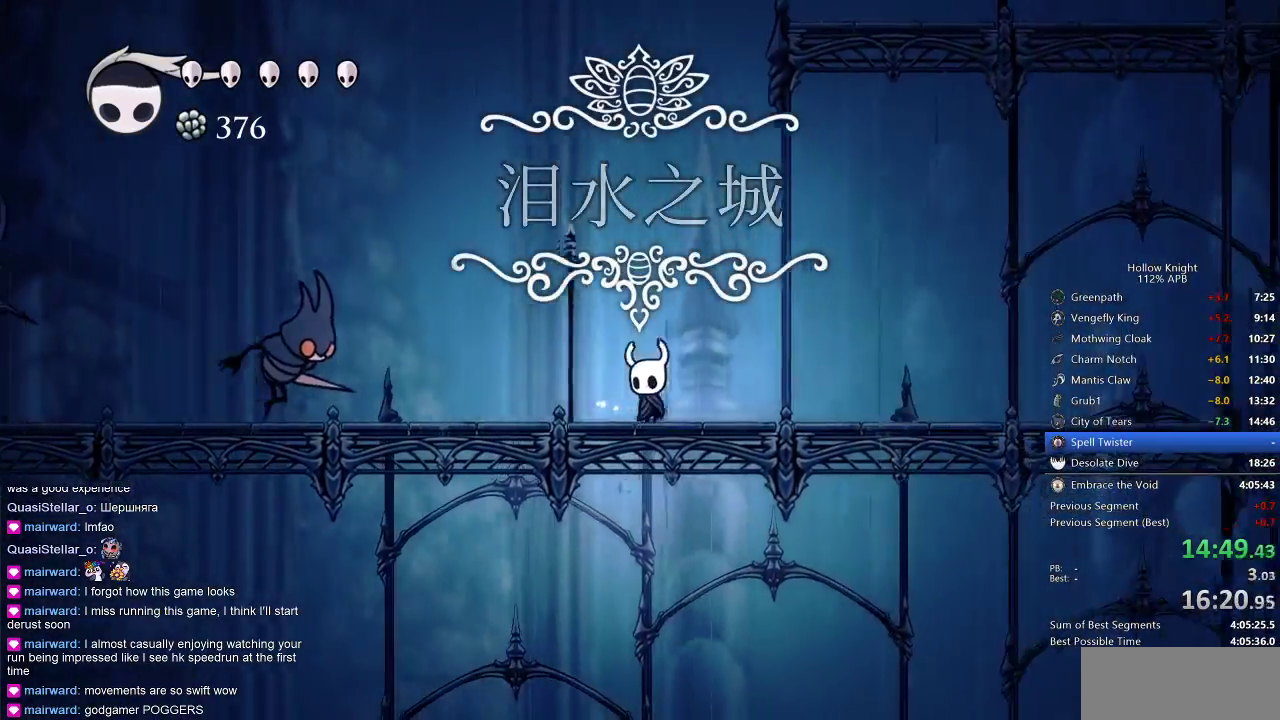
{"keys": ["down", "jump", "left"], "events": [[183, "jump", "down"], [467, "down", "down"]]}
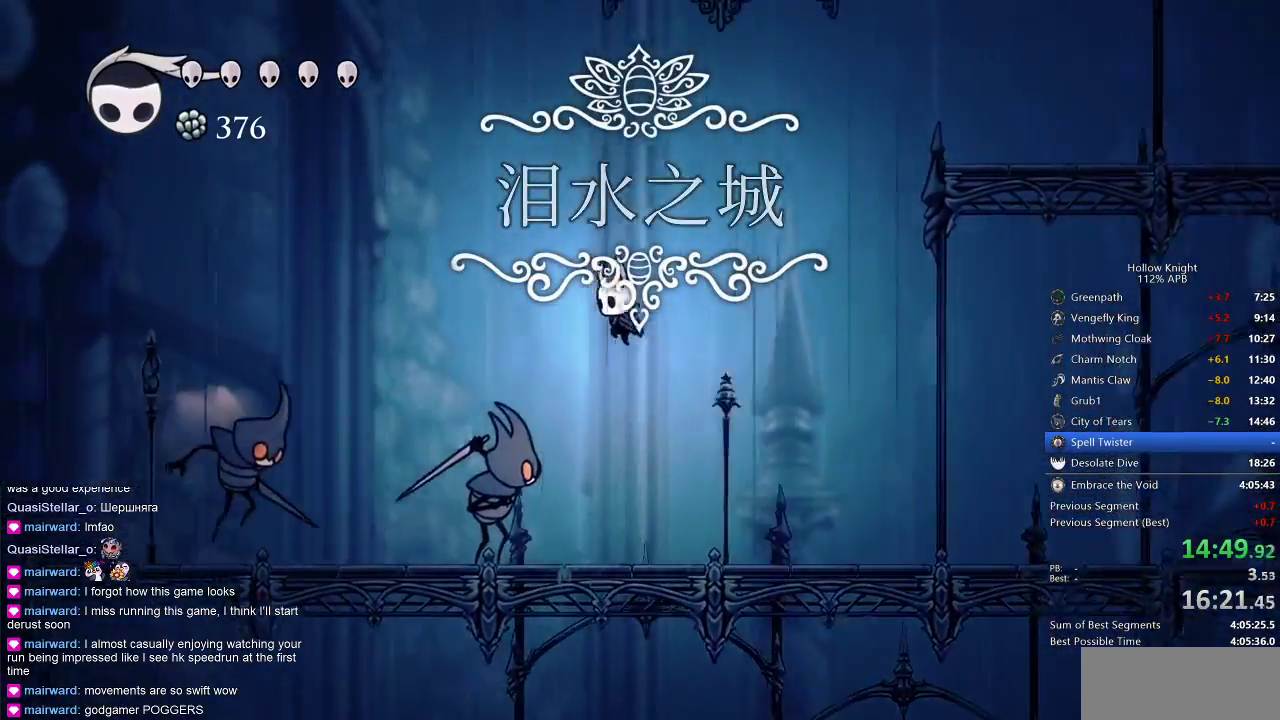
{"keys": ["nail", "right"], "events": [[133, "left", "up"], [133, "nail", "down"], [183, "jump", "up"], [233, "right", "down"], [317, "down", "up"]]}
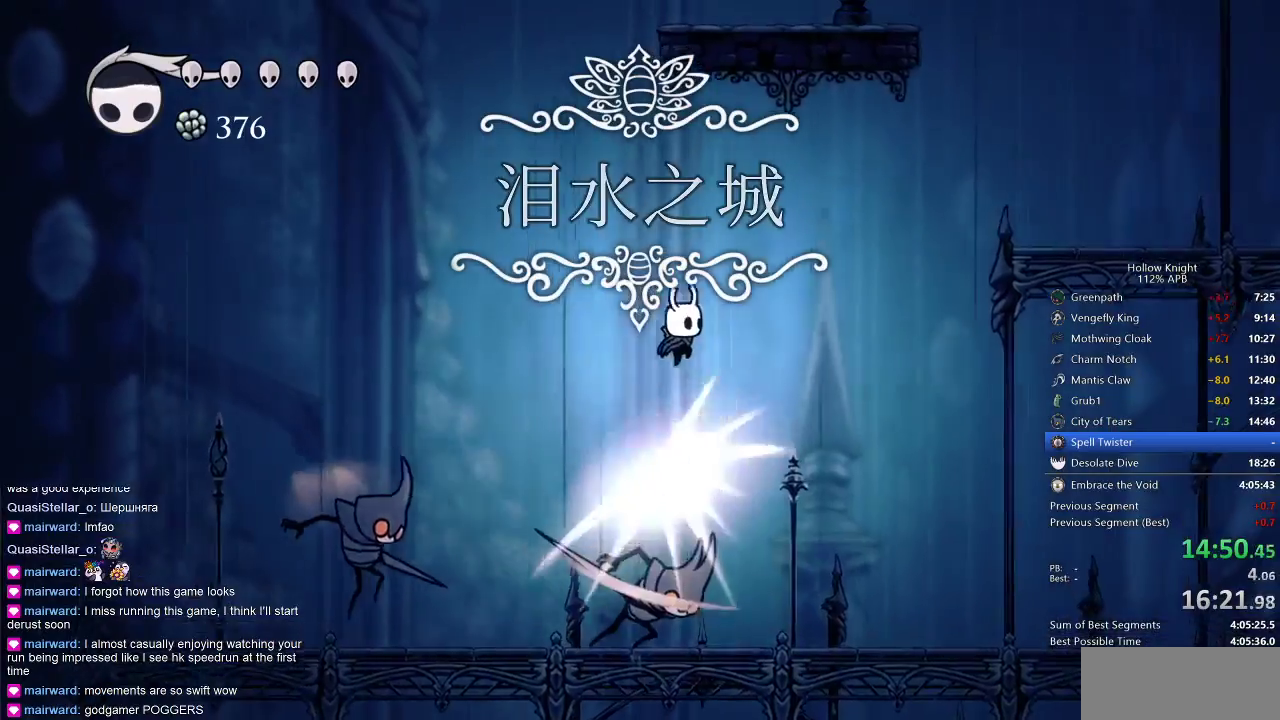
{"keys": ["dash", "right"], "events": [[150, "nail", "up"], [250, "dash", "down"]]}
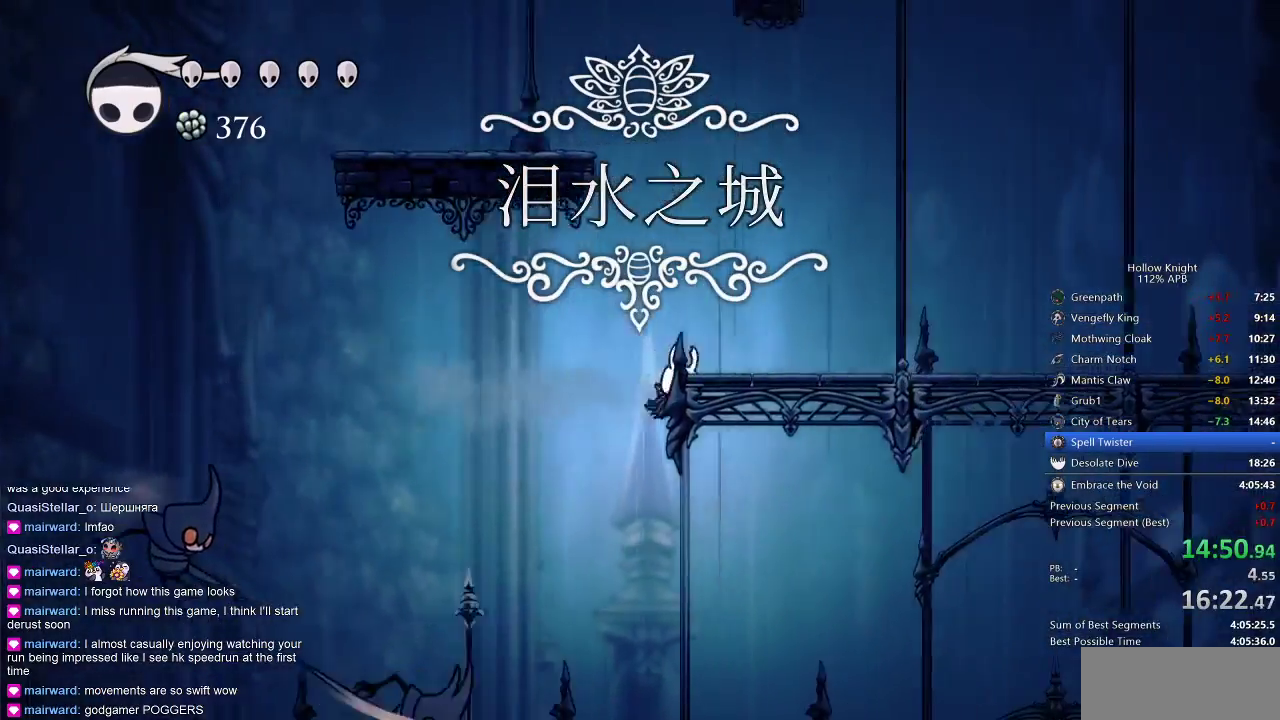
{"keys": ["right"], "events": [[83, "dash", "up"], [83, "jump", "down"], [317, "jump", "up"]]}
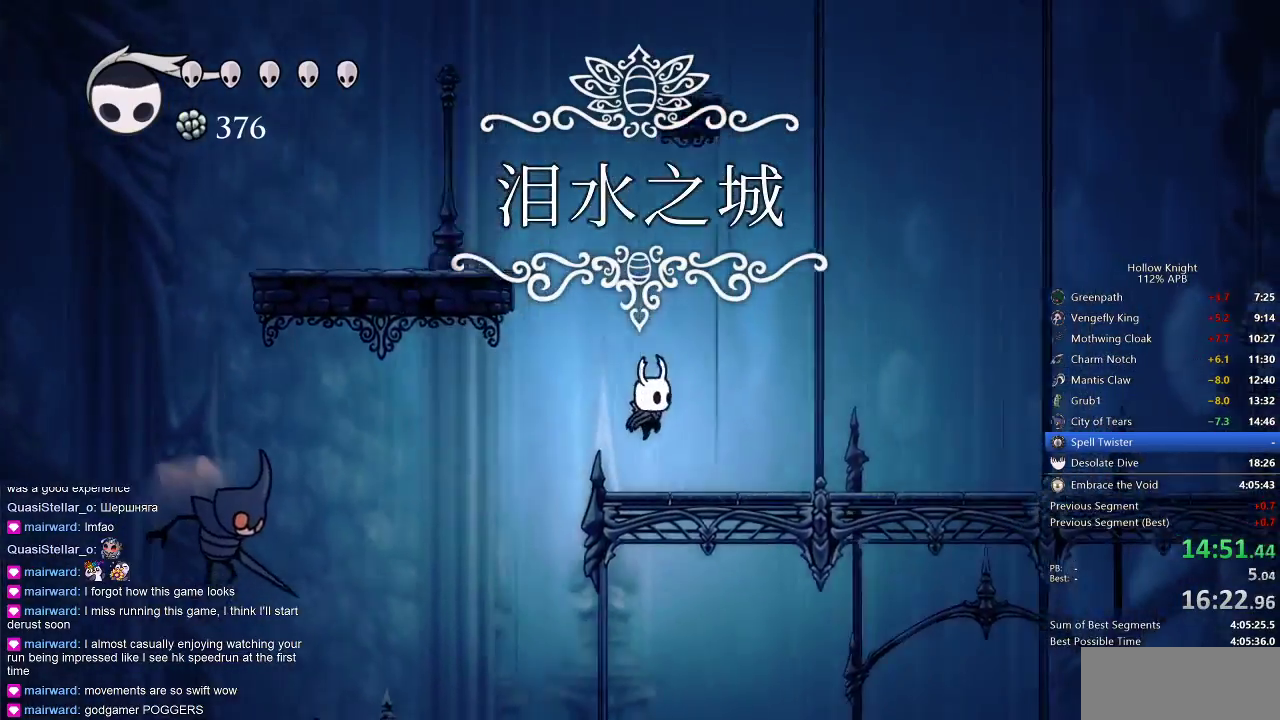
{"keys": ["jump", "left"], "events": [[50, "right", "up"], [100, "left", "down"], [150, "jump", "down"]]}
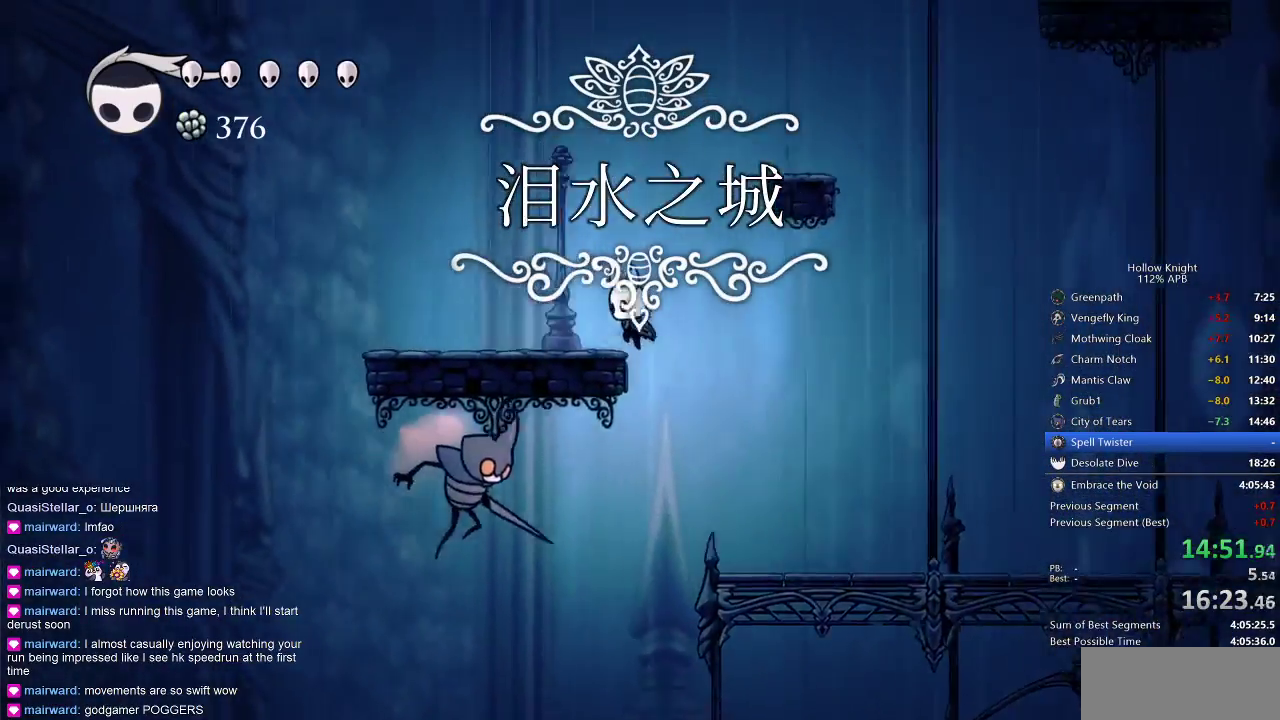
{"keys": ["jump", "right"], "events": [[67, "jump", "up"], [200, "left", "up"], [267, "right", "down"], [300, "jump", "down"]]}
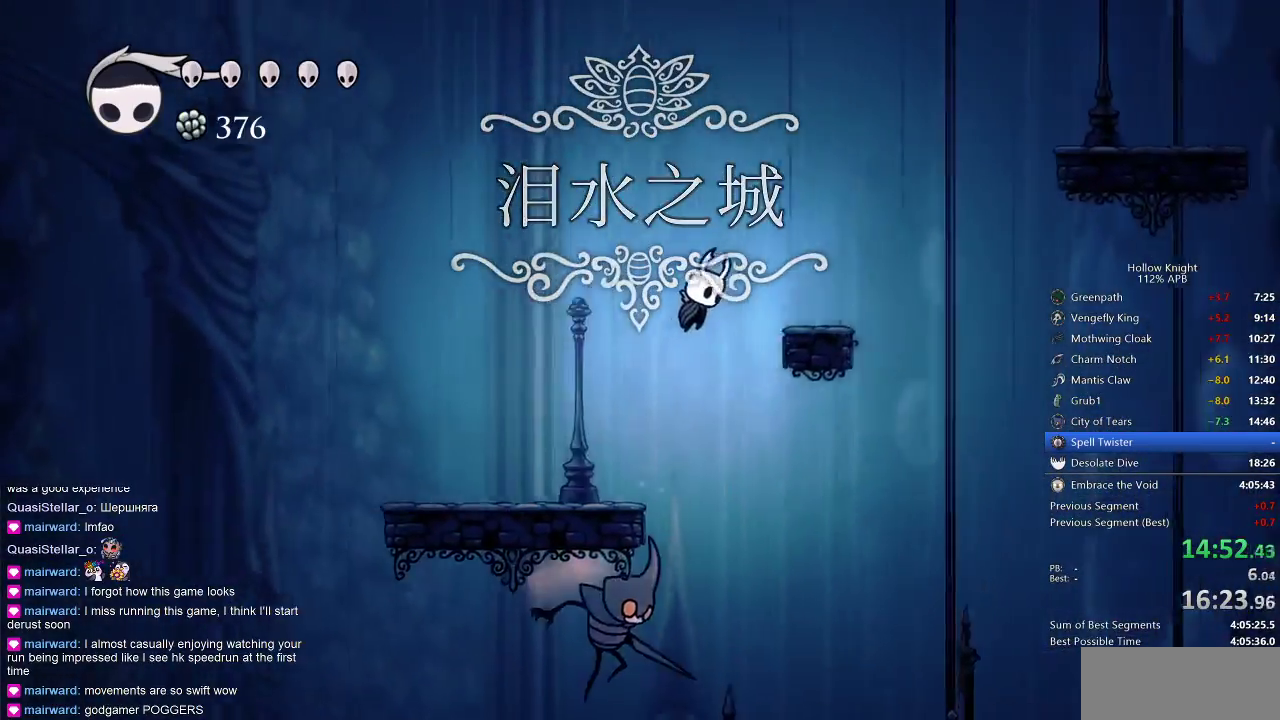
{"keys": ["jump", "right"], "events": [[133, "jump", "up"], [367, "jump", "down"]]}
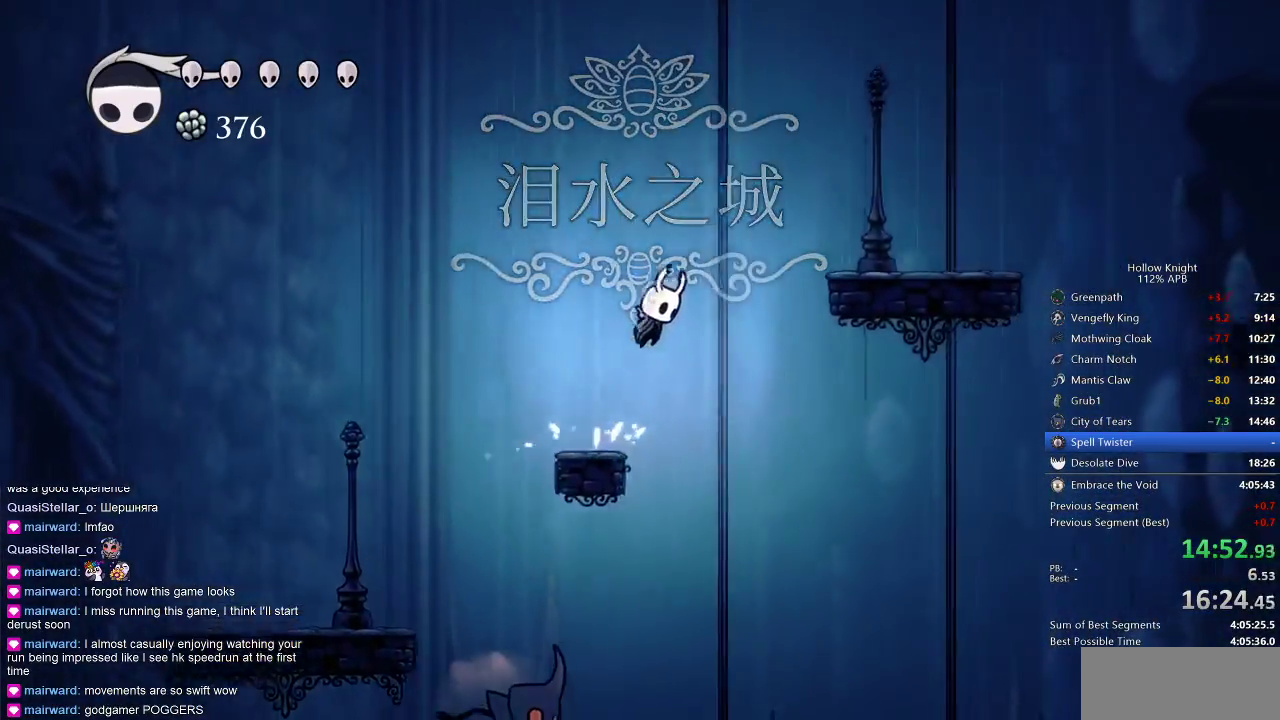
{"keys": ["right"], "events": [[150, "dash", "down"], [217, "jump", "up"], [250, "dash", "up"], [350, "right", "up"], [467, "right", "down"]]}